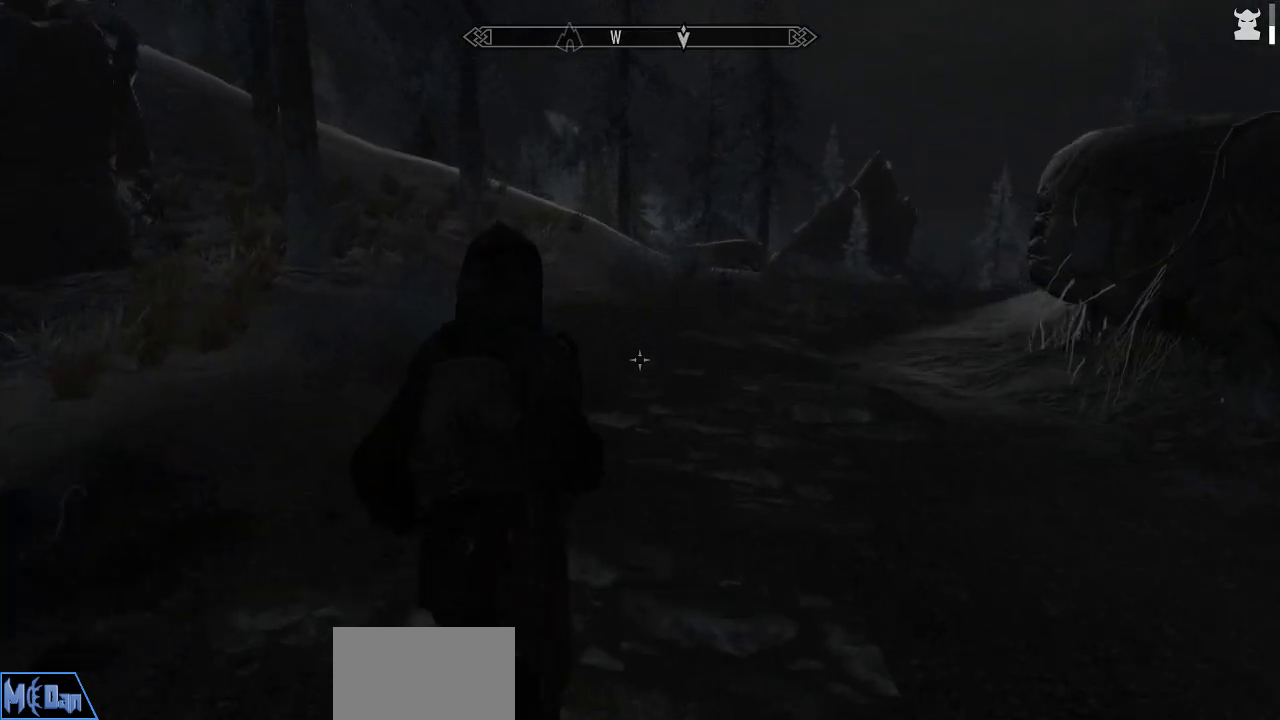
Gameplay with keyboard and mouse; each line is a JSON object with the keys and mouse buttons held at the frame after it. "events" lists presses ("down") and releases ("up") of "1", "2", "3", "4", "5", "a", "alt", "c", "caps_lock", "ctrl", "d", "e", "f", "g", "q", "r", "s", "shift", "space", "t", "tab", "v", "w", "x", "z", "mouse_left", "mouse_wheel" and "mouse_right" between this image and that frame as [ms after this image, input, new state], when the widget could be followed in between. "mouse_left", "mouse_wheel", "mouse_right" = the "left", "wheel", "right" buttons of the "mouse" list. No other keys are recorded. "wheel" means that the mouse wheel is clicked or scrolled. "mouse_move" is the direction in which the mouse moves at that frame (one of eight, or "still"), when it could be read.
{"keys": ["s"], "mouse": [], "mouse_move": "up-right", "events": [[134, "s", "down"]]}
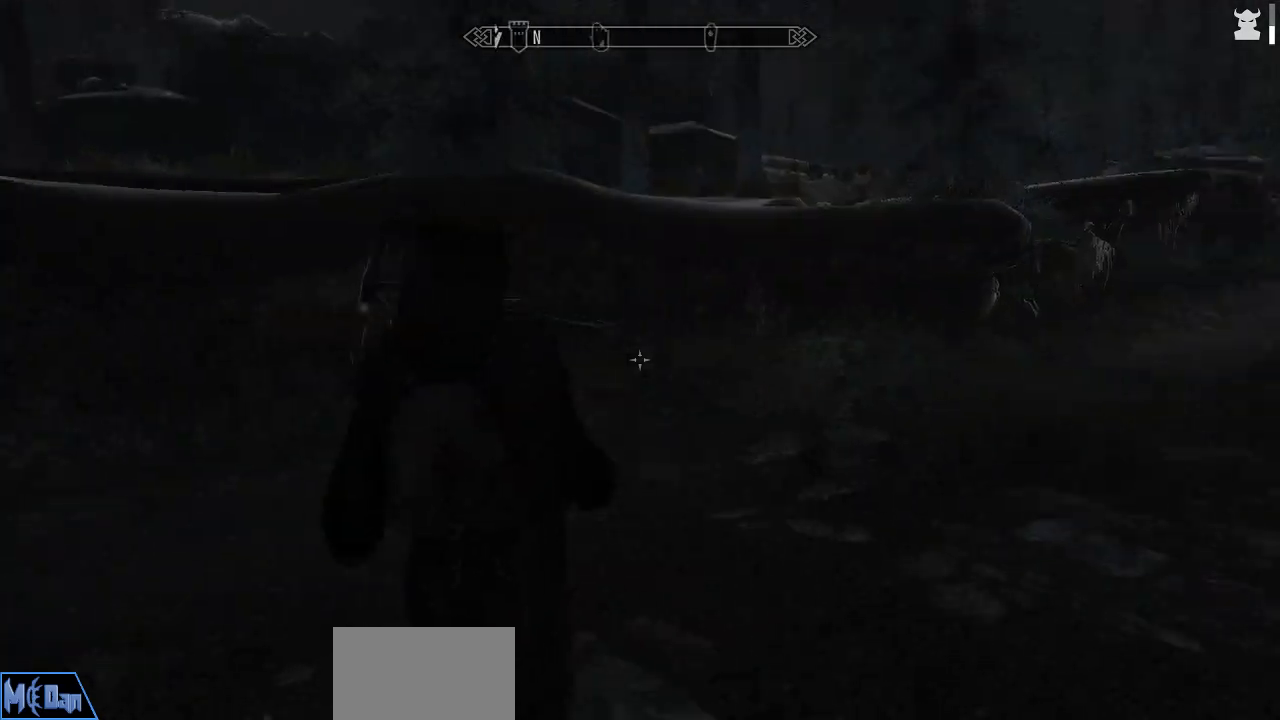
{"keys": ["s"], "mouse": [], "mouse_move": "up", "events": []}
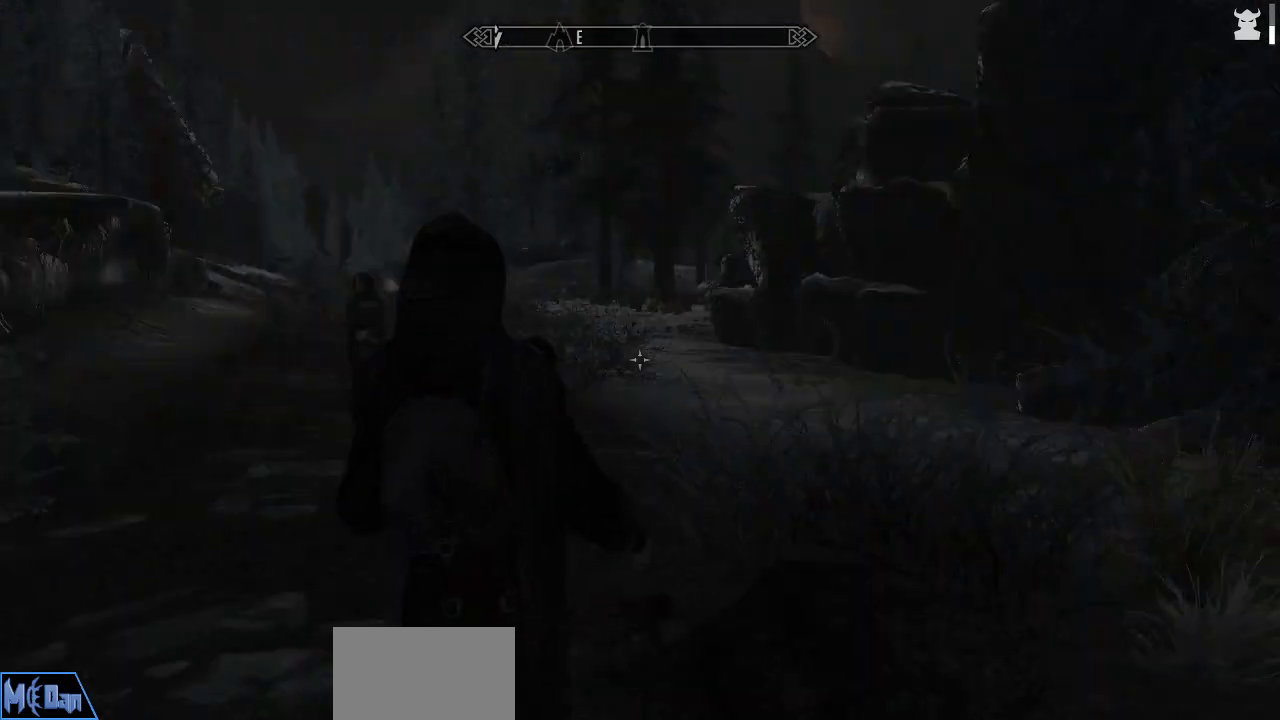
{"keys": ["d"], "mouse": [], "mouse_move": "left", "events": [[117, "s", "up"], [484, "d", "down"]]}
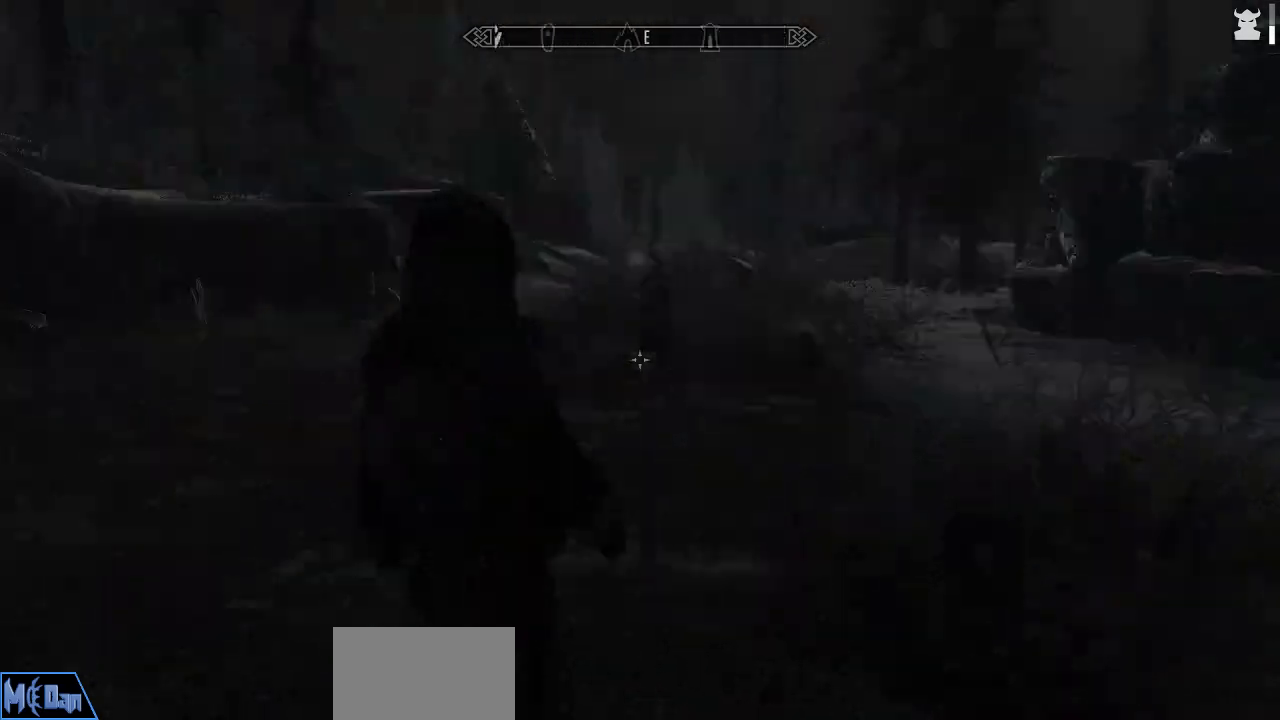
{"keys": [], "mouse": [], "mouse_move": "still", "events": [[234, "d", "up"]]}
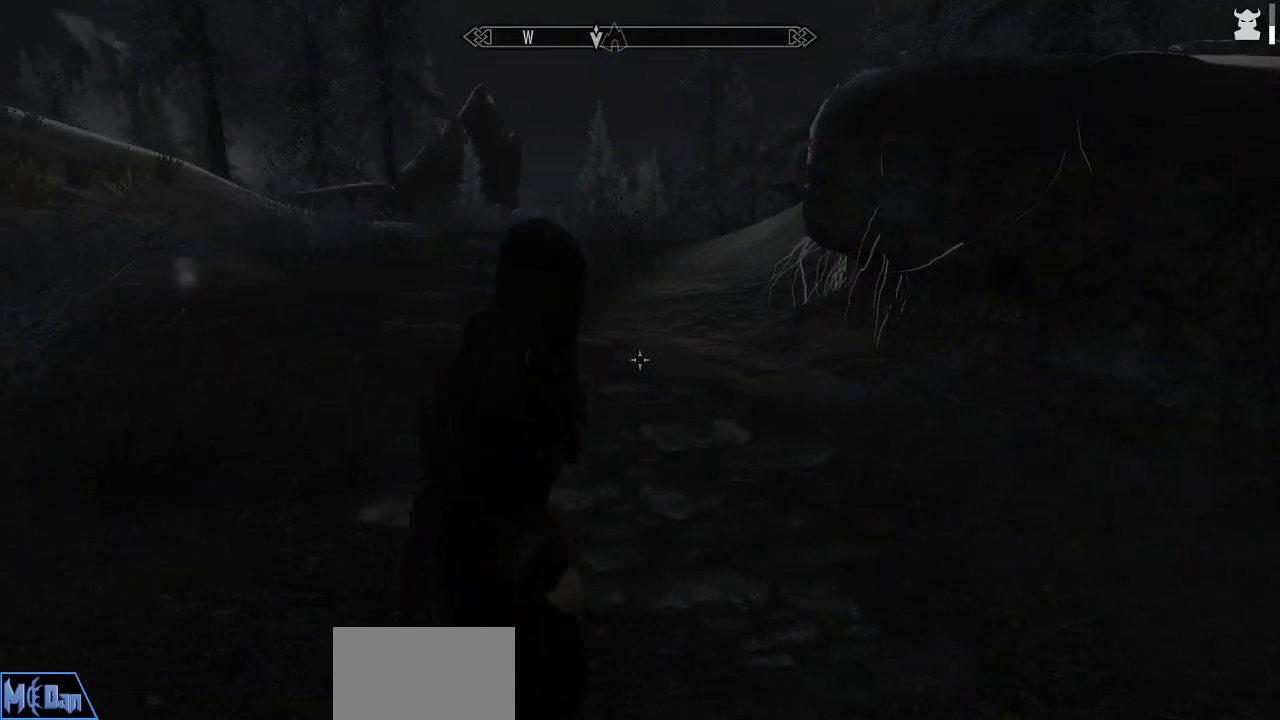
{"keys": ["w"], "mouse": [], "mouse_move": "still", "events": [[200, "w", "down"]]}
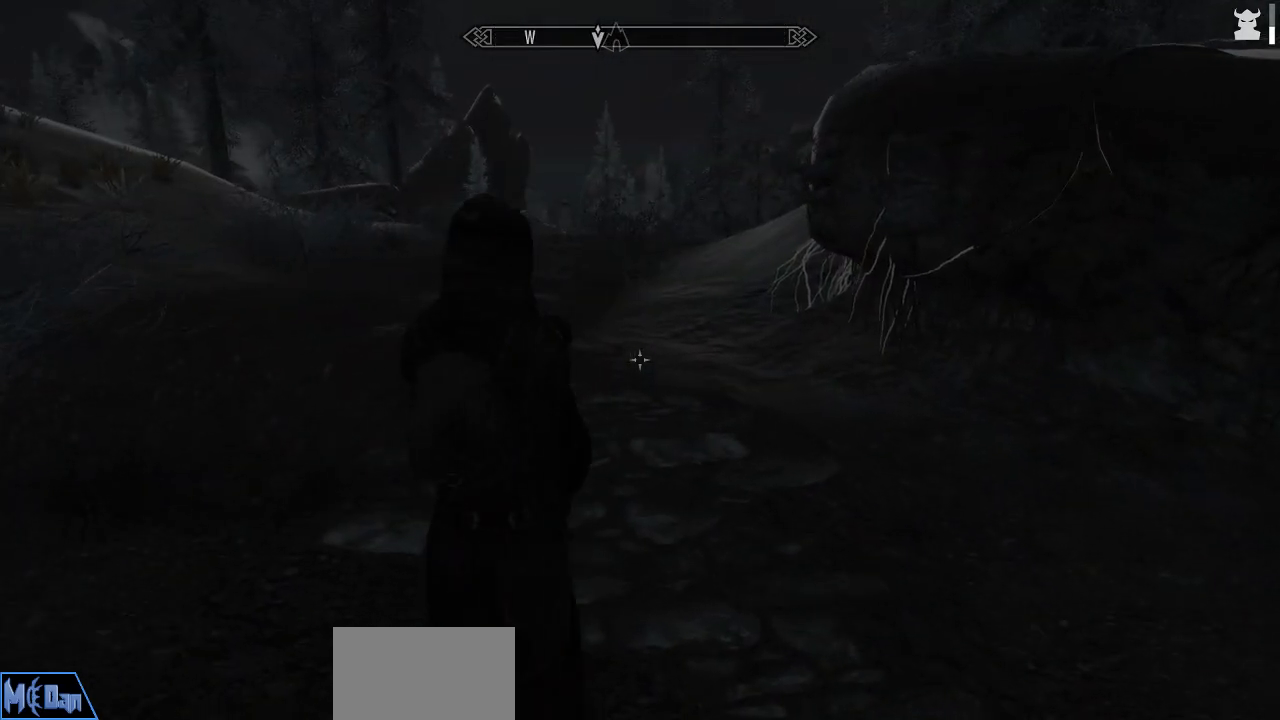
{"keys": ["w"], "mouse": [], "mouse_move": "still", "events": []}
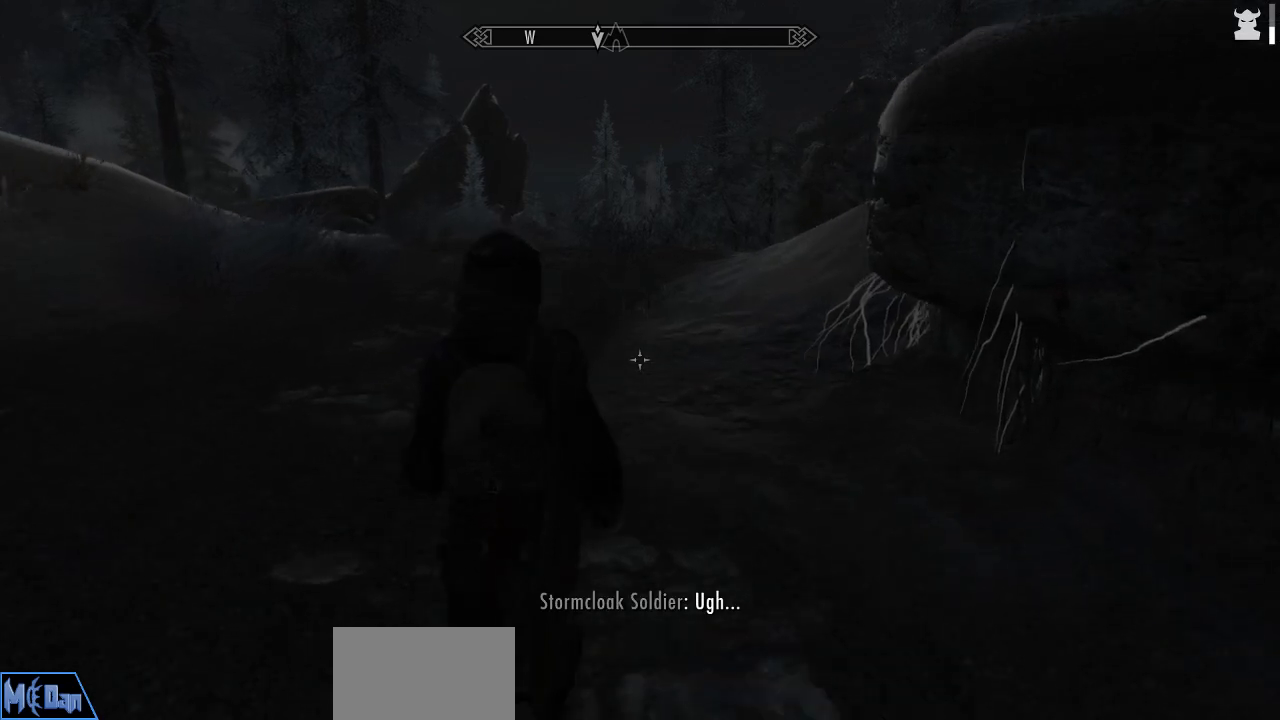
{"keys": ["a", "w"], "mouse": [], "mouse_move": "still", "events": [[234, "a", "down"]]}
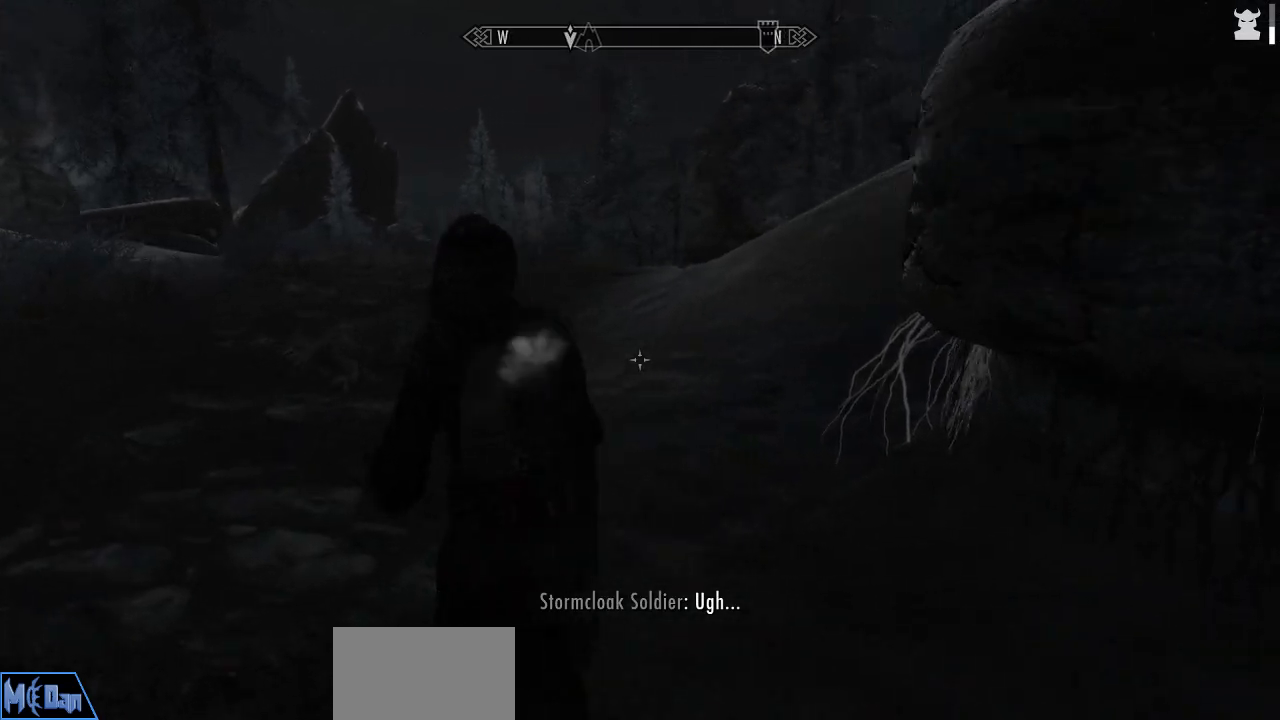
{"keys": ["w"], "mouse": [], "mouse_move": "still", "events": [[100, "a", "up"]]}
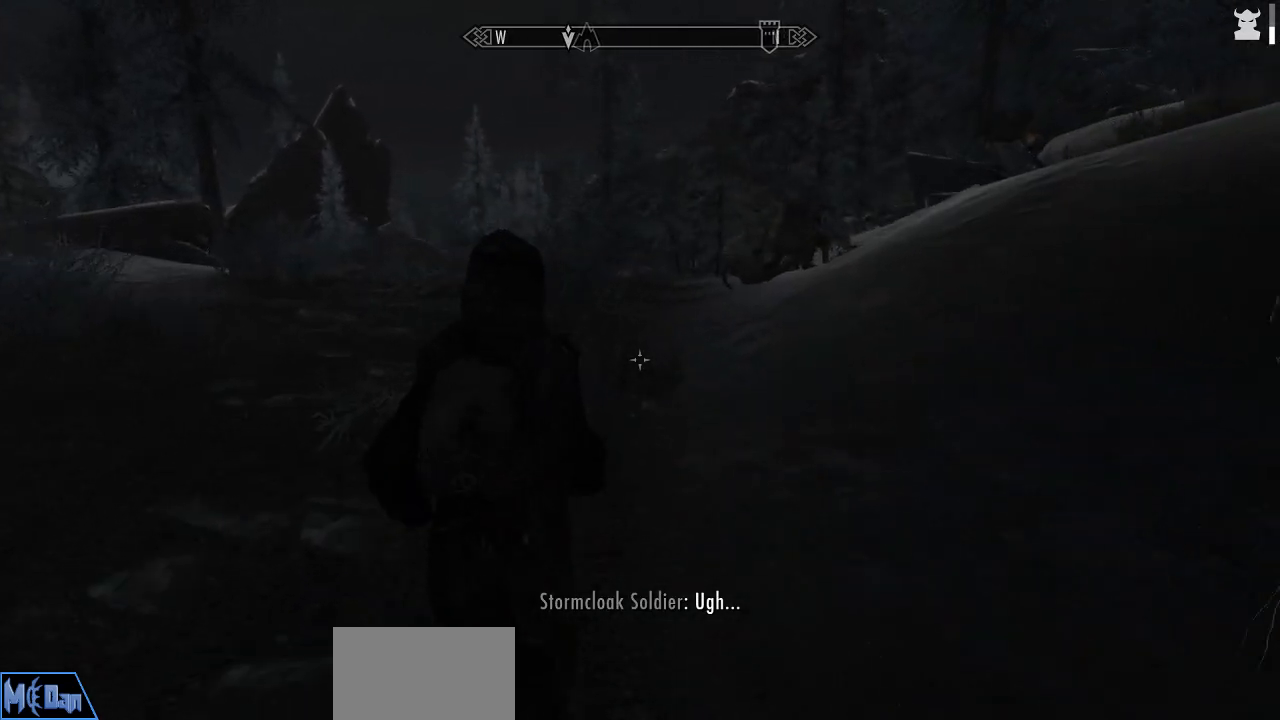
{"keys": ["a", "w"], "mouse": [], "mouse_move": "right", "events": [[267, "a", "down"]]}
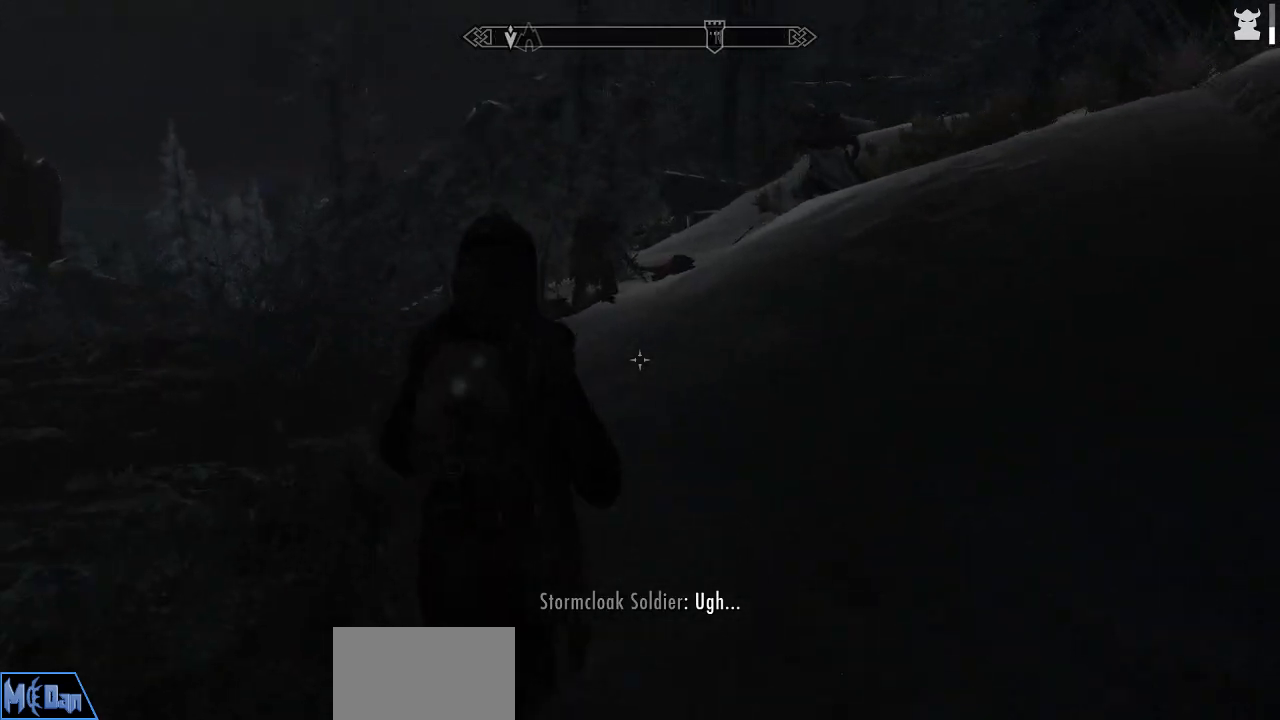
{"keys": ["a", "w"], "mouse": [], "mouse_move": "still", "events": []}
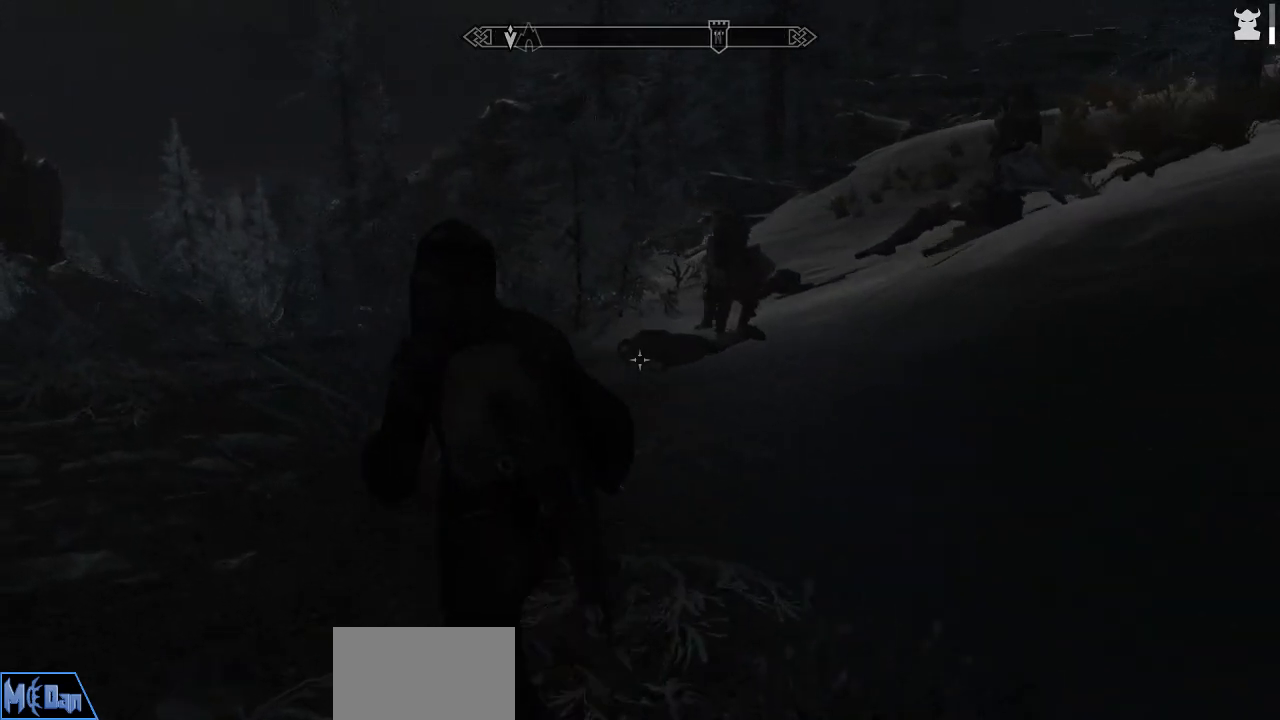
{"keys": ["w"], "mouse": [], "mouse_move": "still", "events": [[100, "a", "up"]]}
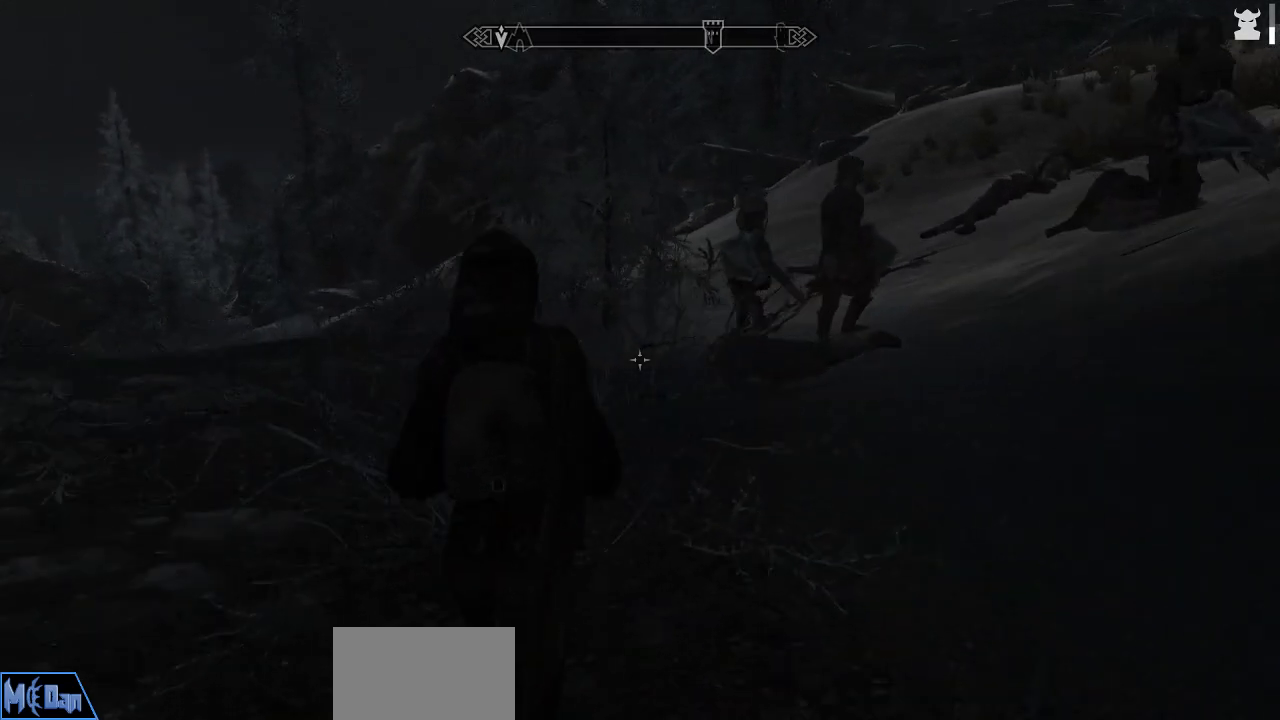
{"keys": ["w"], "mouse": [], "mouse_move": "down-right", "events": []}
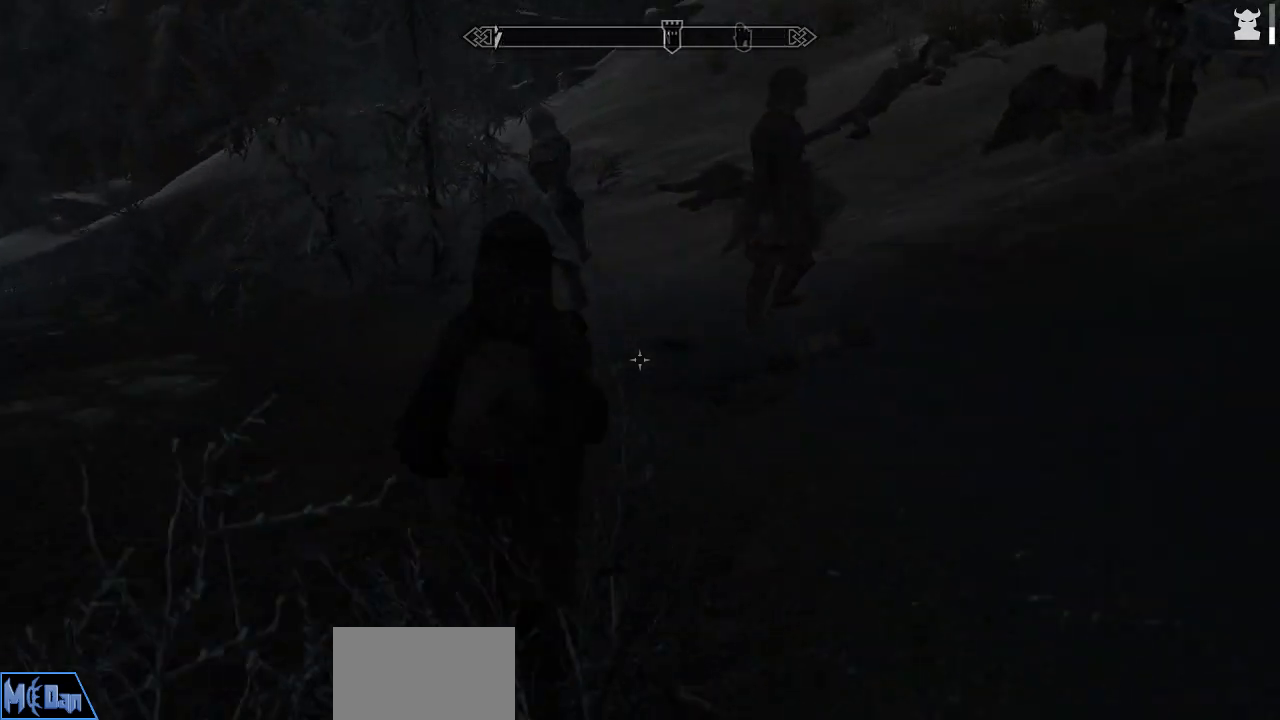
{"keys": [], "mouse": [], "mouse_move": "down-left", "events": [[234, "w", "up"]]}
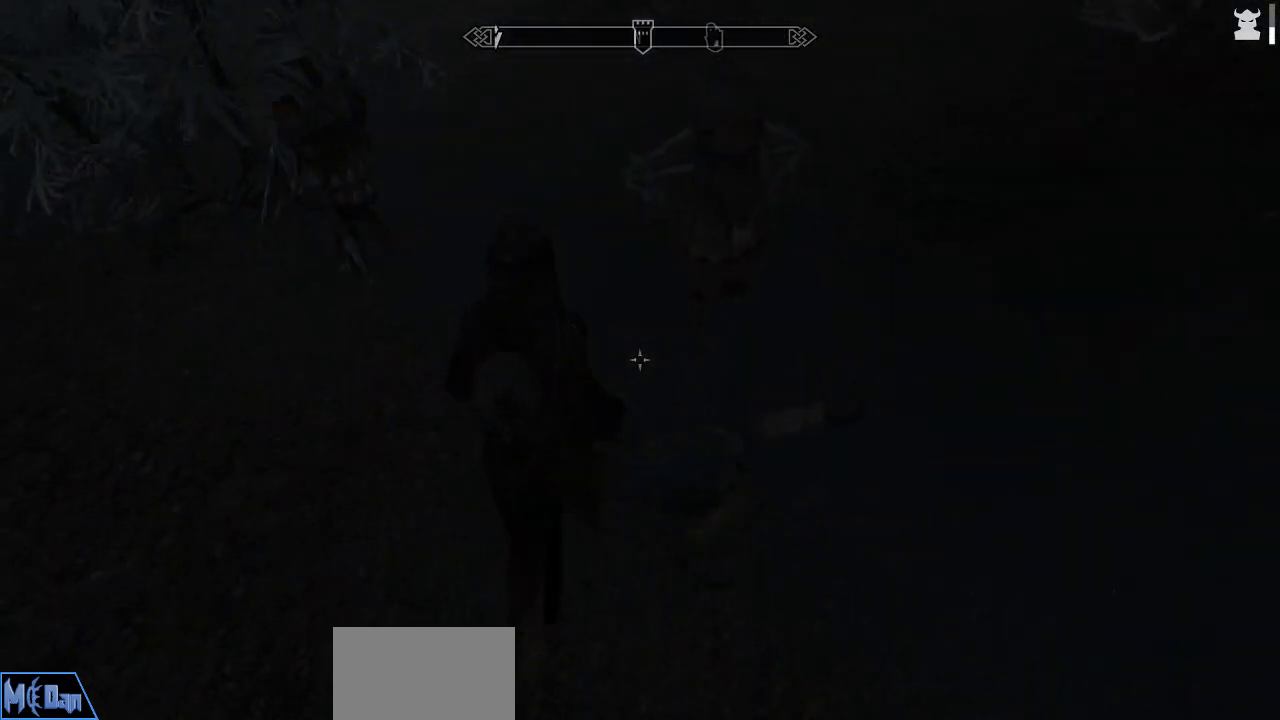
{"keys": [], "mouse": [], "mouse_move": "still", "events": []}
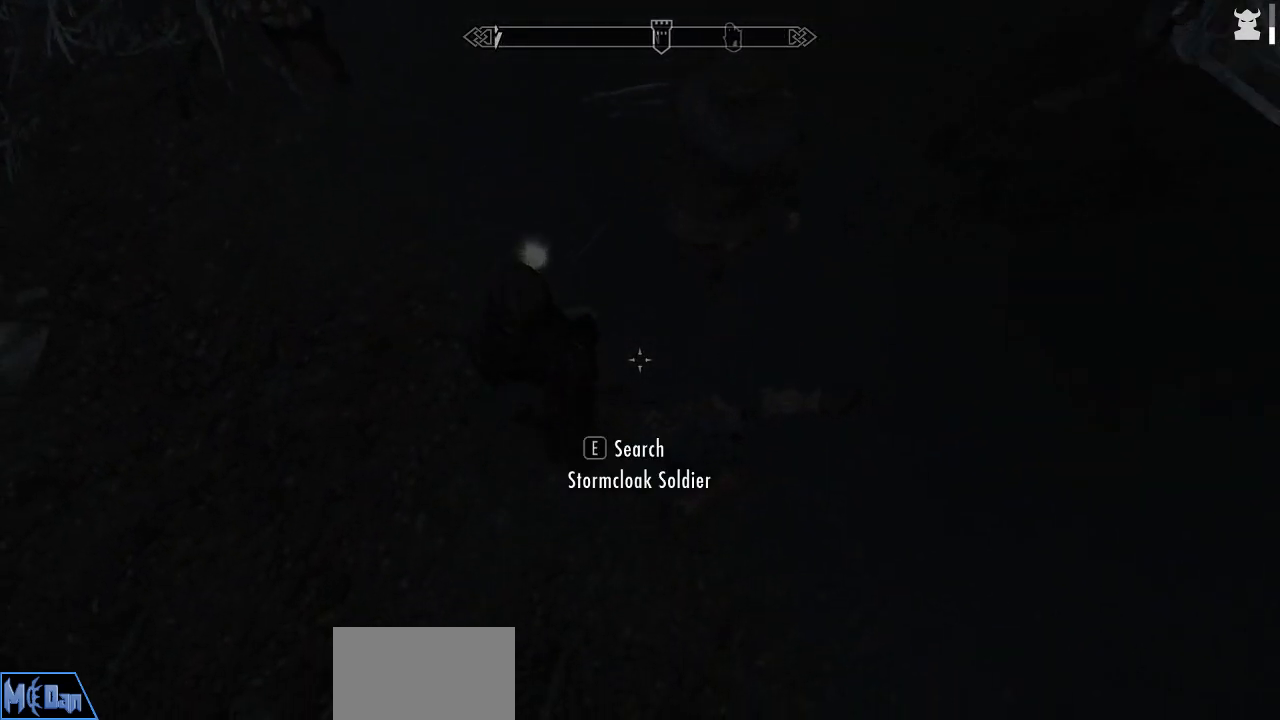
{"keys": [], "mouse": [], "mouse_move": "still", "events": [[217, "e", "down"], [350, "e", "up"]]}
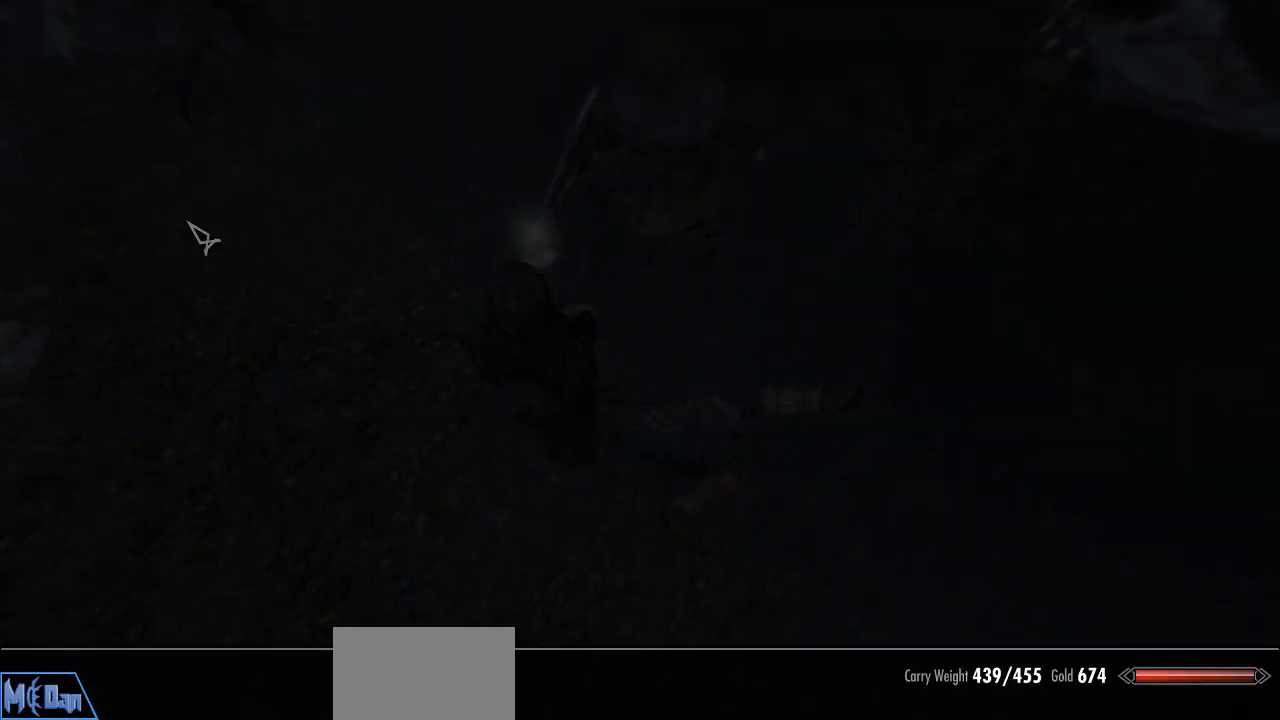
{"keys": [], "mouse": [], "mouse_move": "up", "events": []}
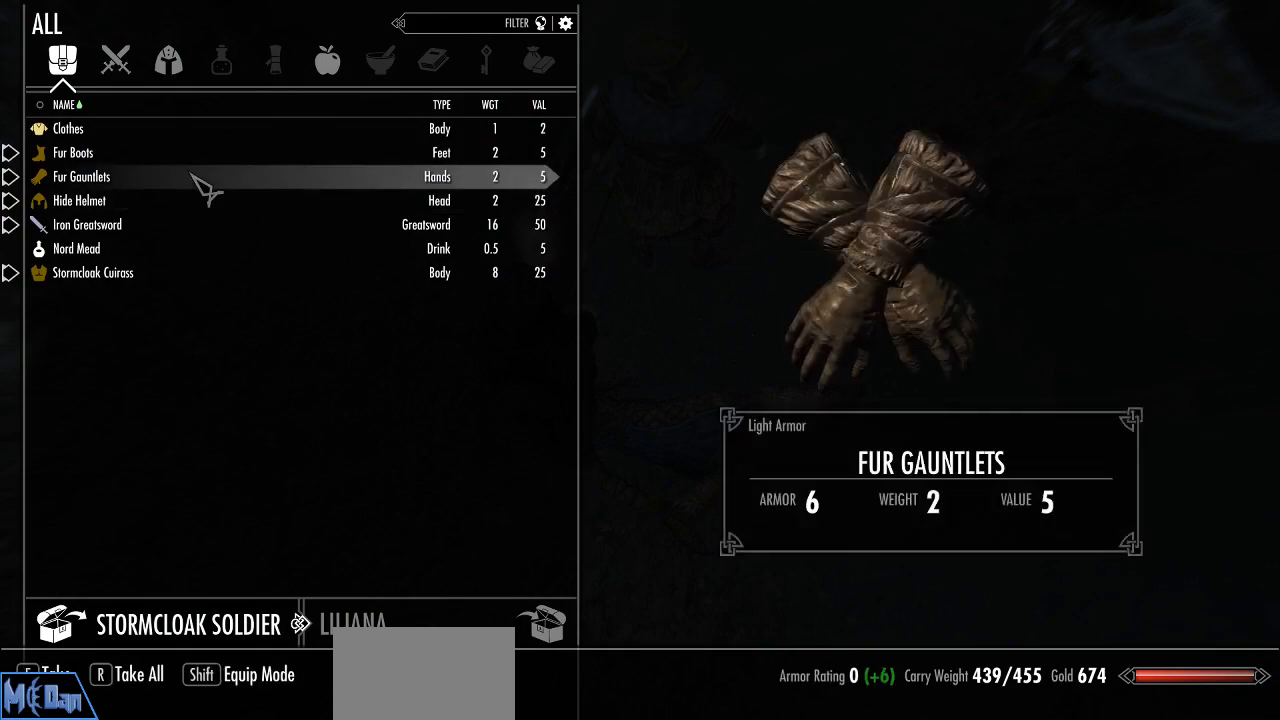
{"keys": [], "mouse": [], "mouse_move": "still", "events": []}
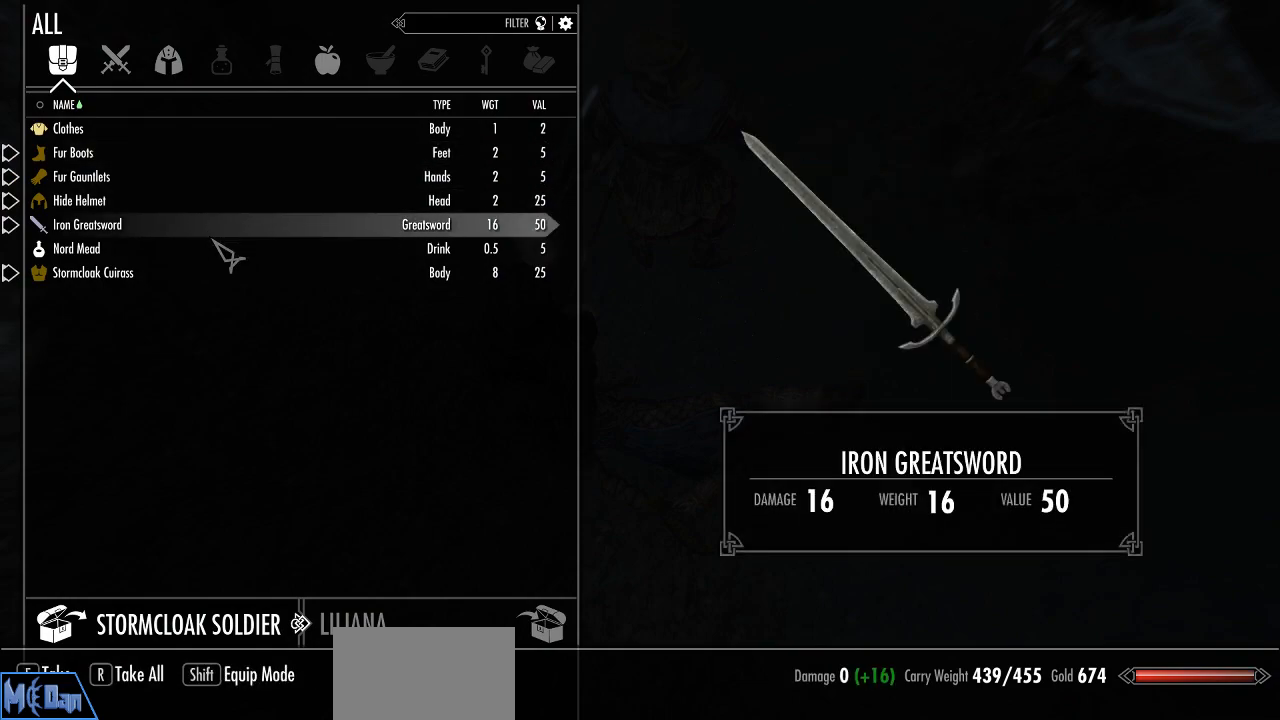
{"keys": [], "mouse": [], "mouse_move": "still", "events": []}
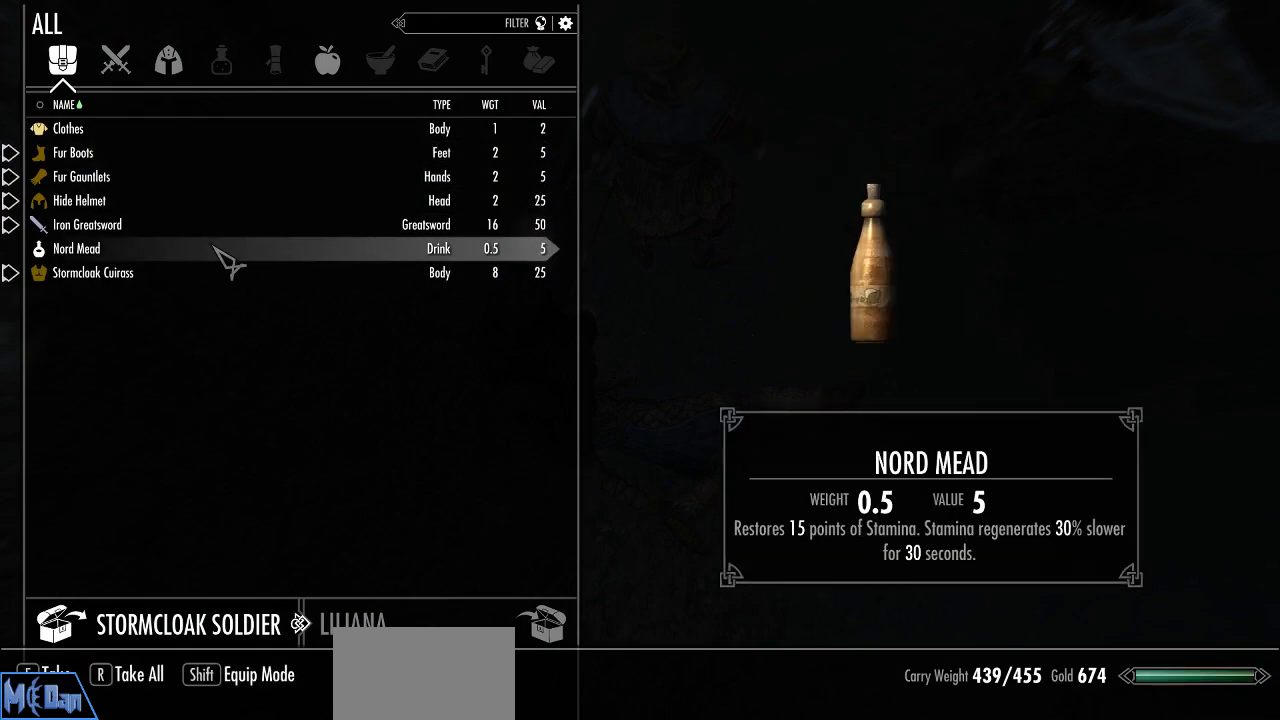
{"keys": ["tab"], "mouse": [], "mouse_move": "still", "events": [[500, "tab", "down"]]}
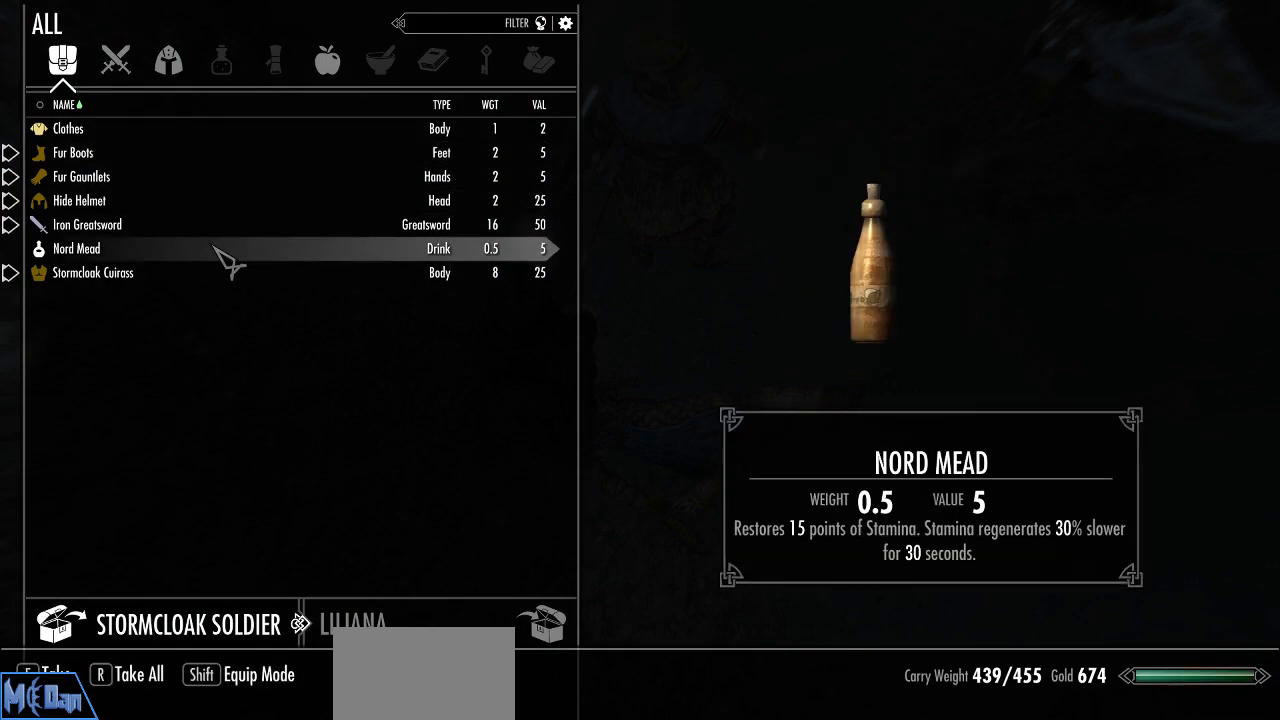
{"keys": ["w"], "mouse": [], "mouse_move": "up-right", "events": [[150, "tab", "up"], [434, "w", "down"]]}
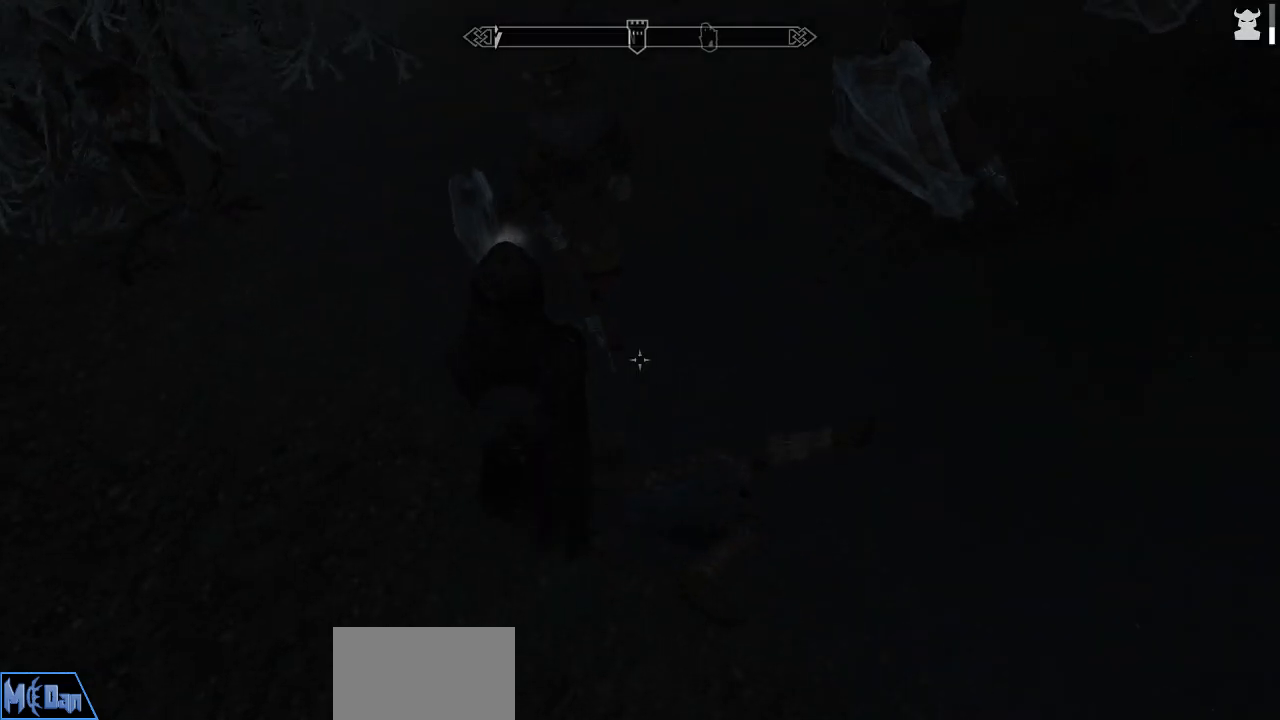
{"keys": ["w"], "mouse": [], "mouse_move": "up", "events": []}
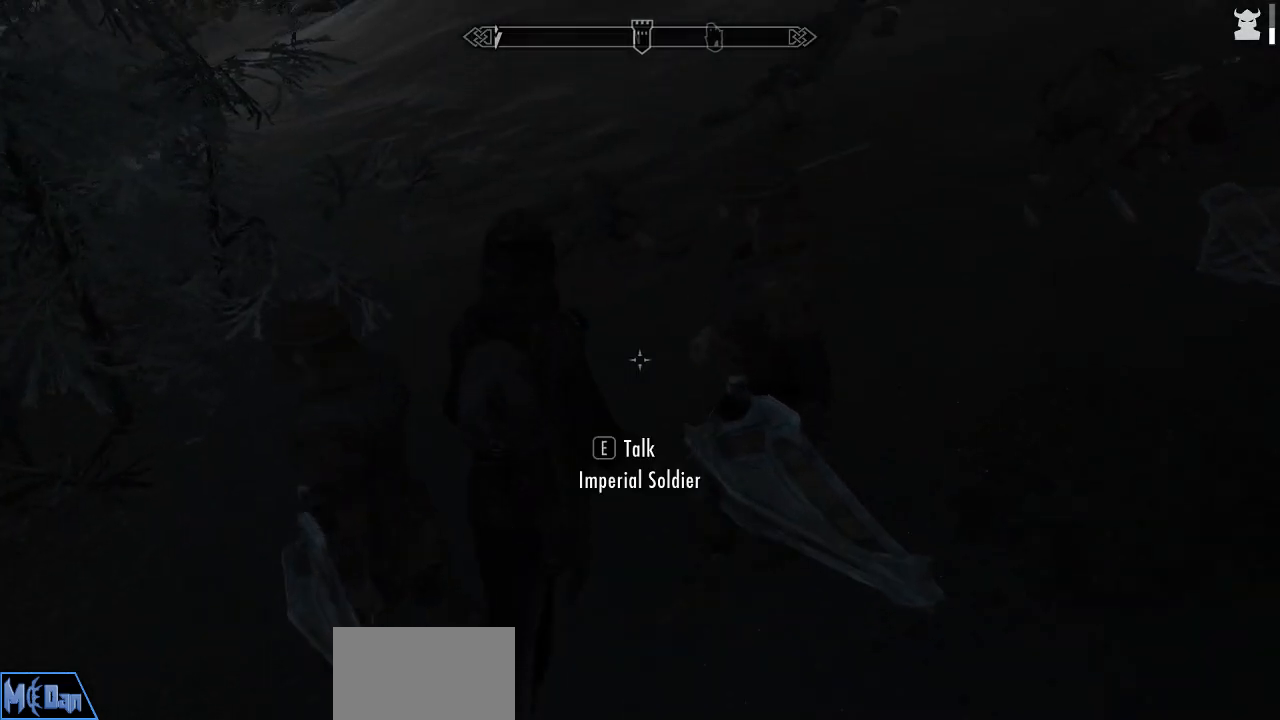
{"keys": [], "mouse": [], "mouse_move": "down-left", "events": [[267, "w", "up"]]}
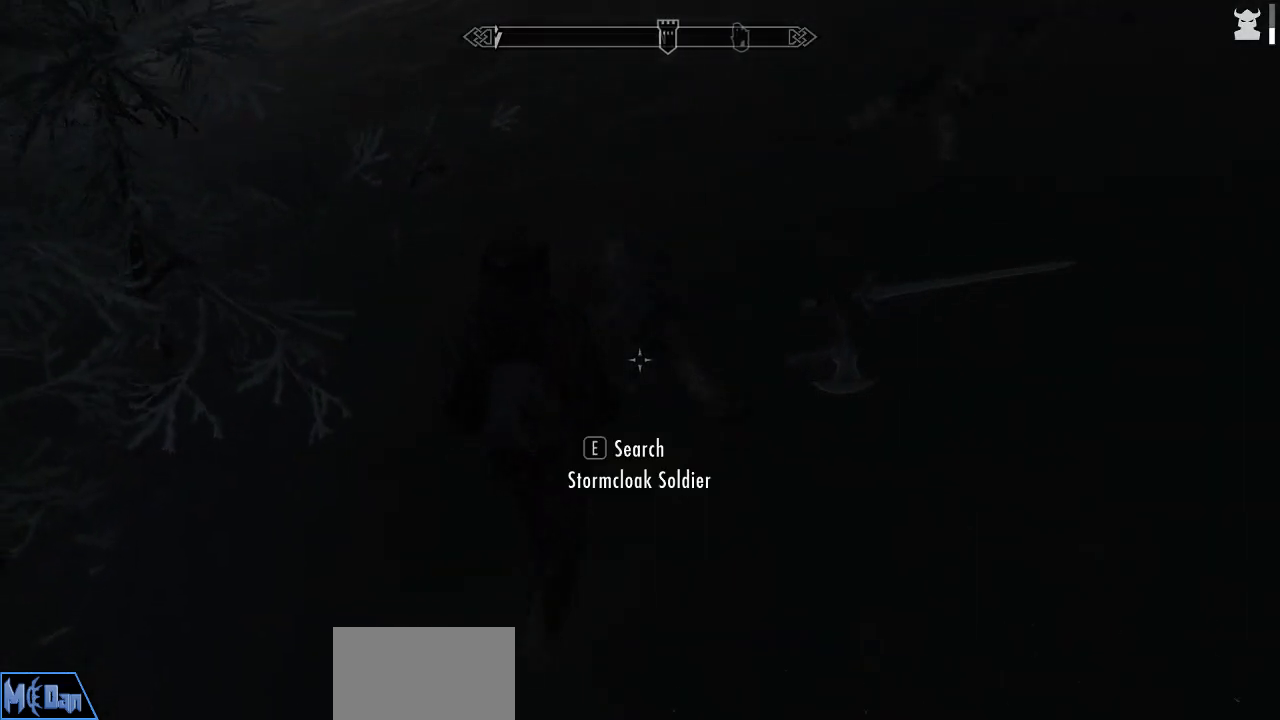
{"keys": [], "mouse": [], "mouse_move": "still", "events": [[100, "e", "down"], [200, "e", "up"]]}
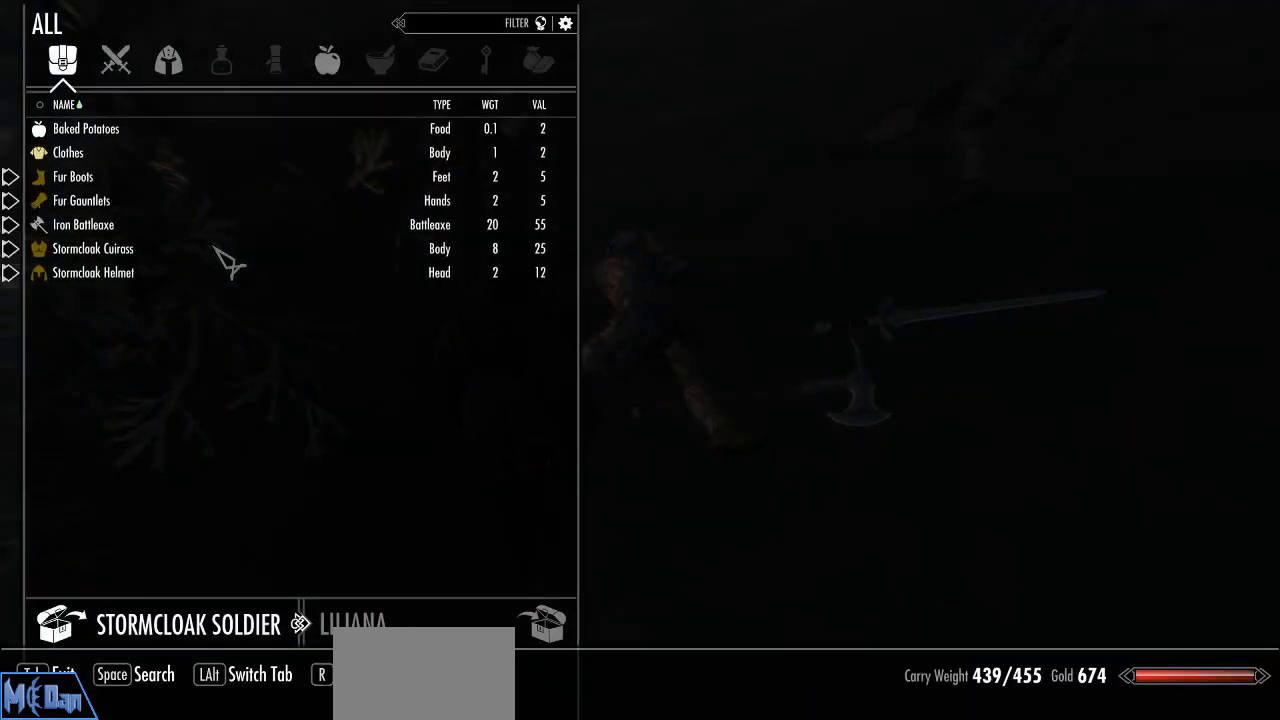
{"keys": [], "mouse": [], "mouse_move": "still", "events": []}
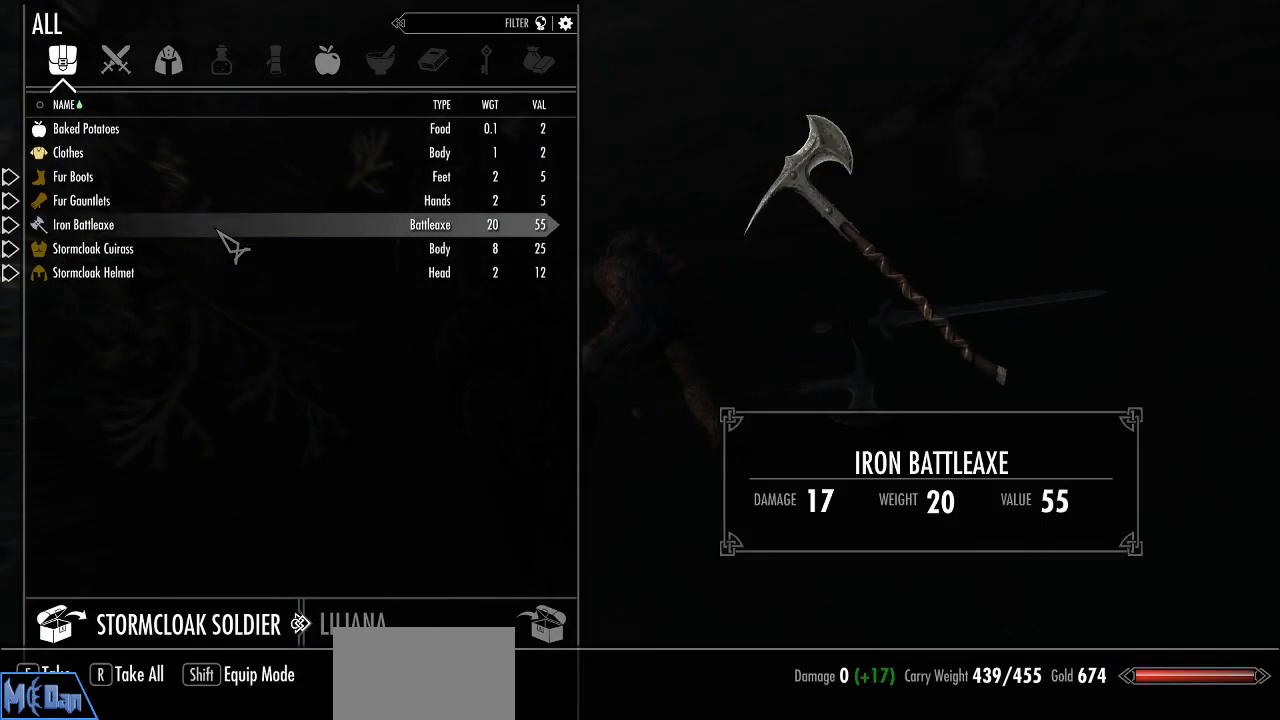
{"keys": [], "mouse": [], "mouse_move": "still", "events": []}
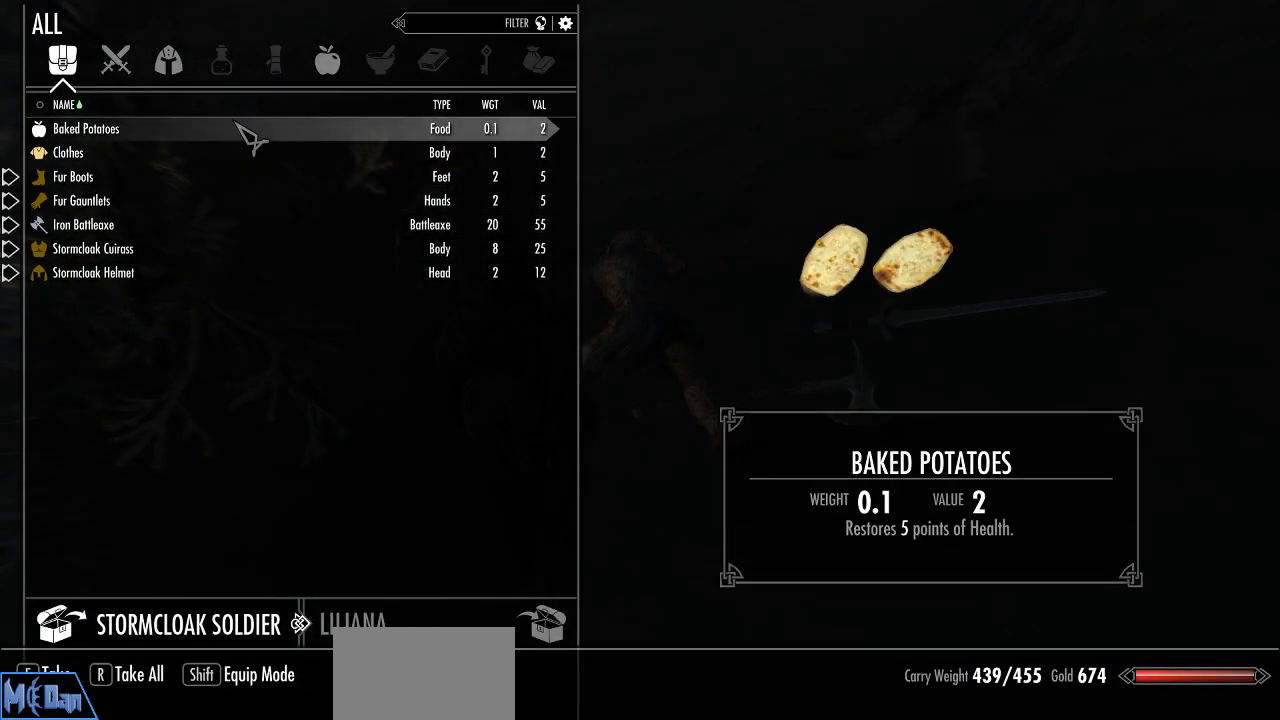
{"keys": ["d"], "mouse": [], "mouse_move": "right", "events": [[100, "tab", "down"], [234, "tab", "up"], [484, "d", "down"]]}
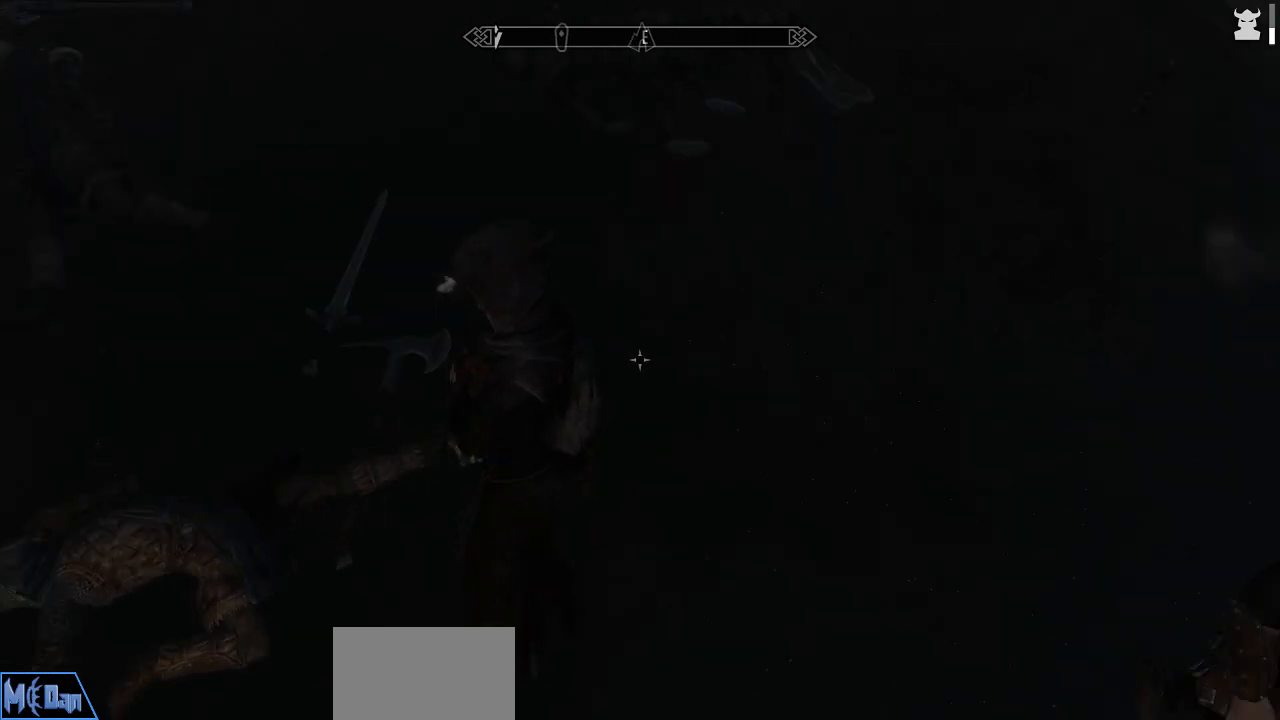
{"keys": ["w"], "mouse": [], "mouse_move": "still", "events": [[217, "w", "down"], [400, "d", "up"]]}
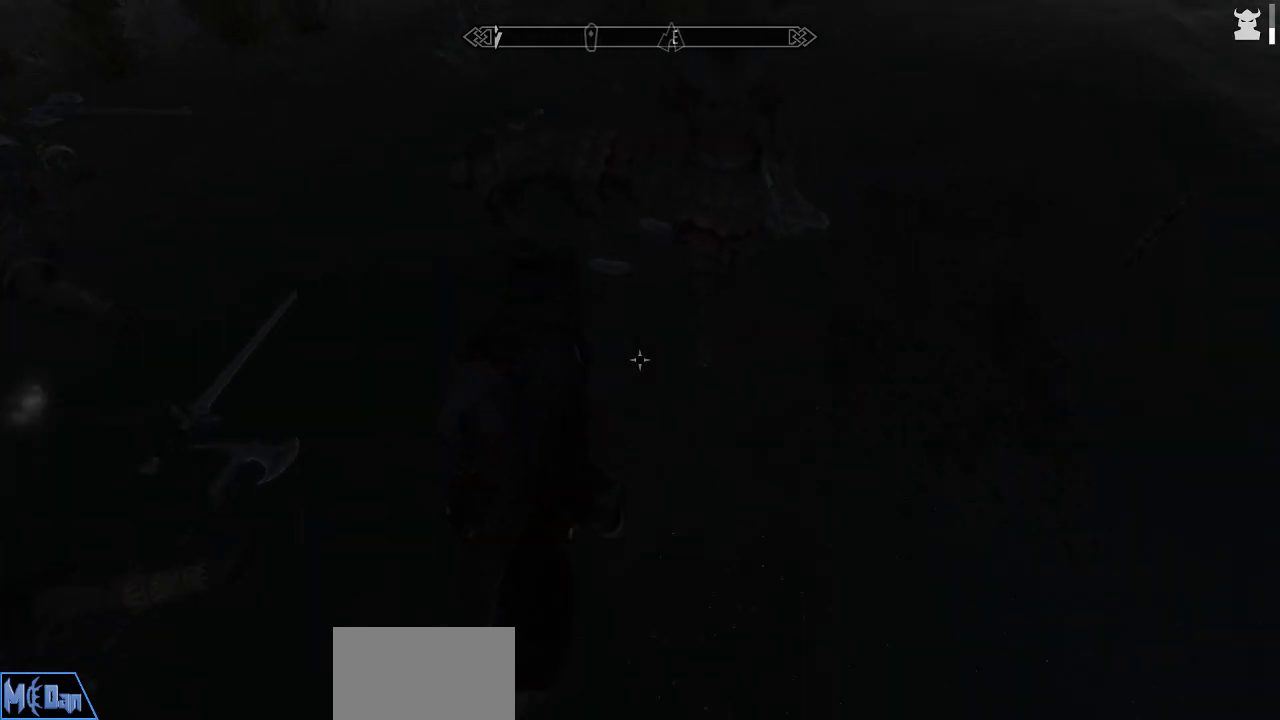
{"keys": [], "mouse": [], "mouse_move": "left", "events": [[234, "w", "up"]]}
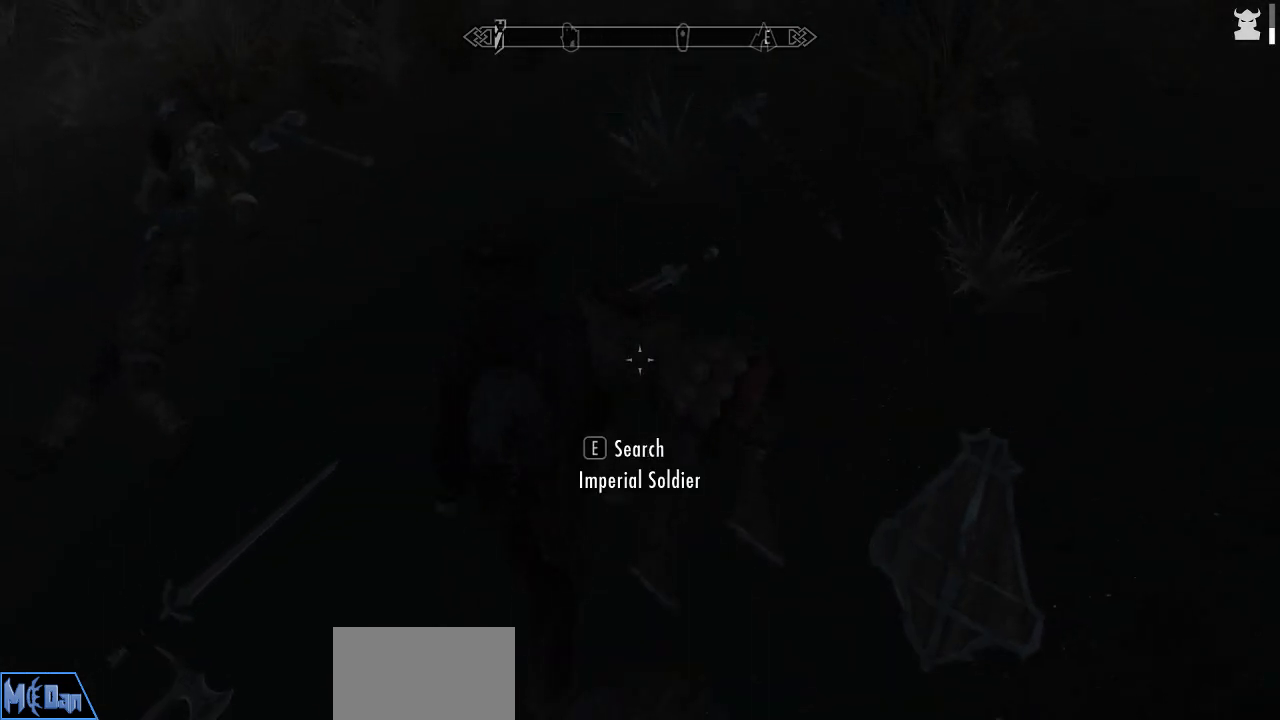
{"keys": [], "mouse": [], "mouse_move": "still", "events": [[200, "e", "down"], [334, "e", "up"]]}
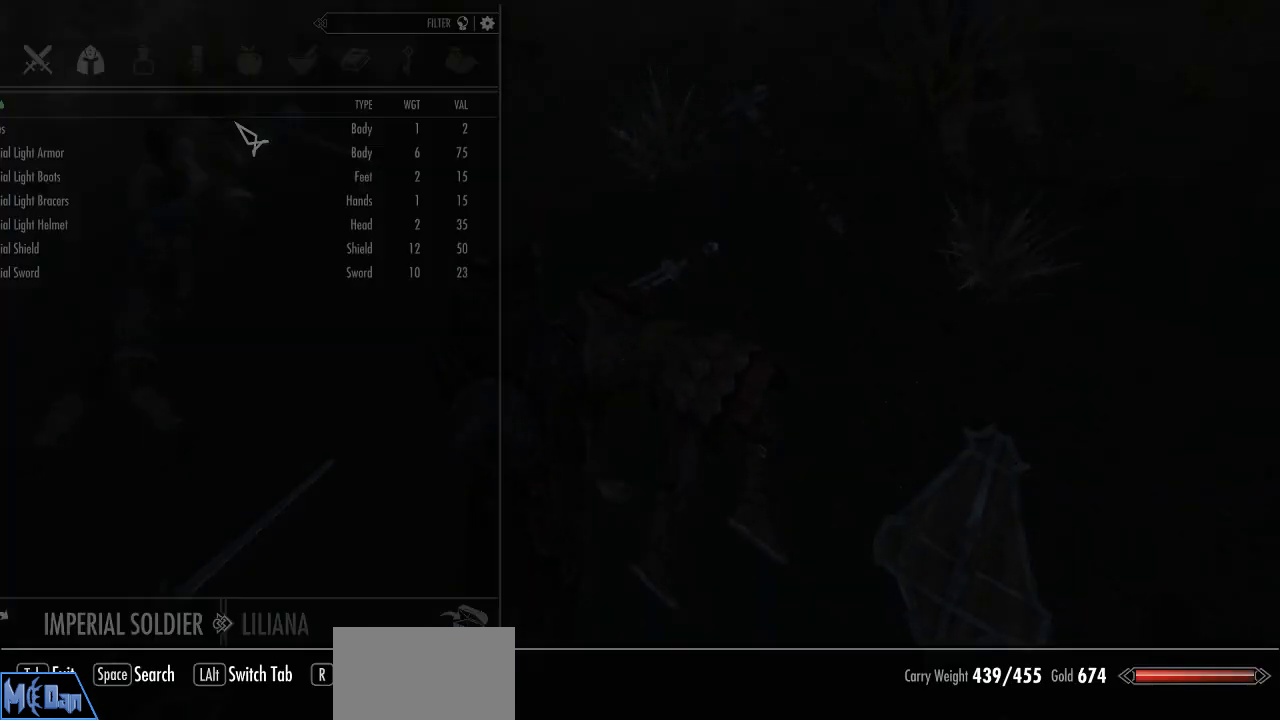
{"keys": [], "mouse": [], "mouse_move": "still", "events": []}
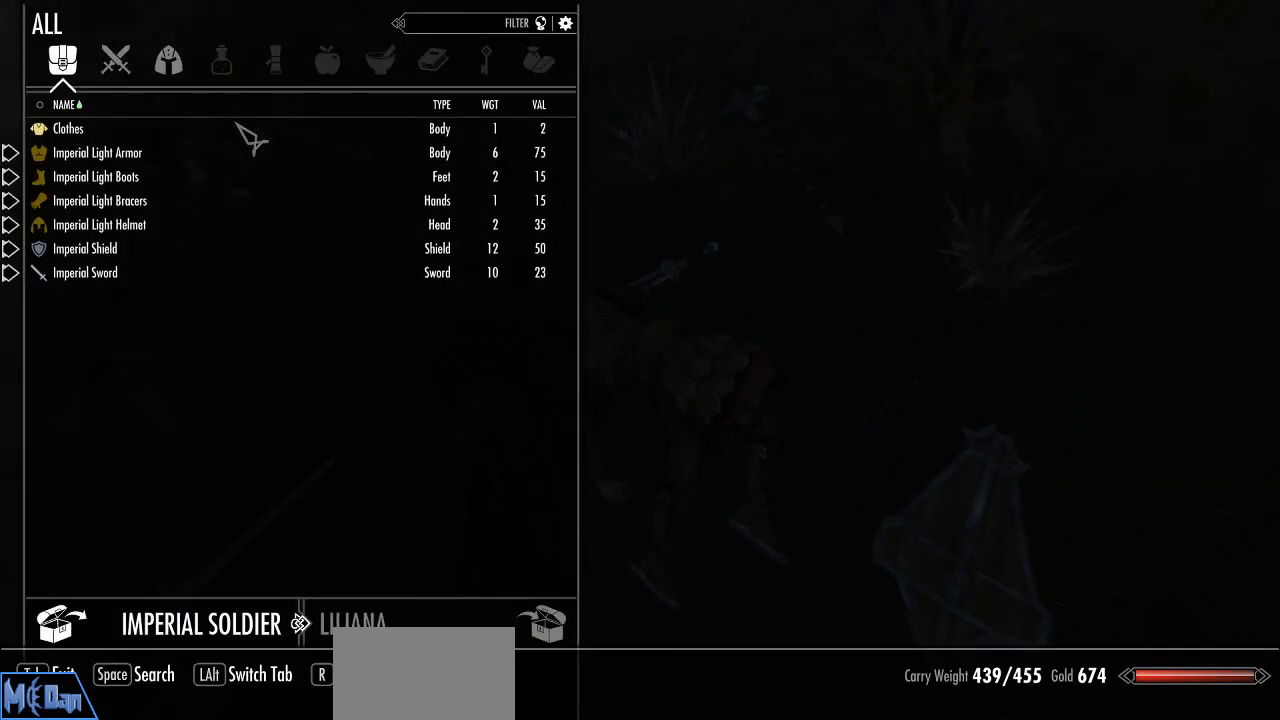
{"keys": [], "mouse": [], "mouse_move": "left", "events": [[134, "tab", "down"], [267, "tab", "up"]]}